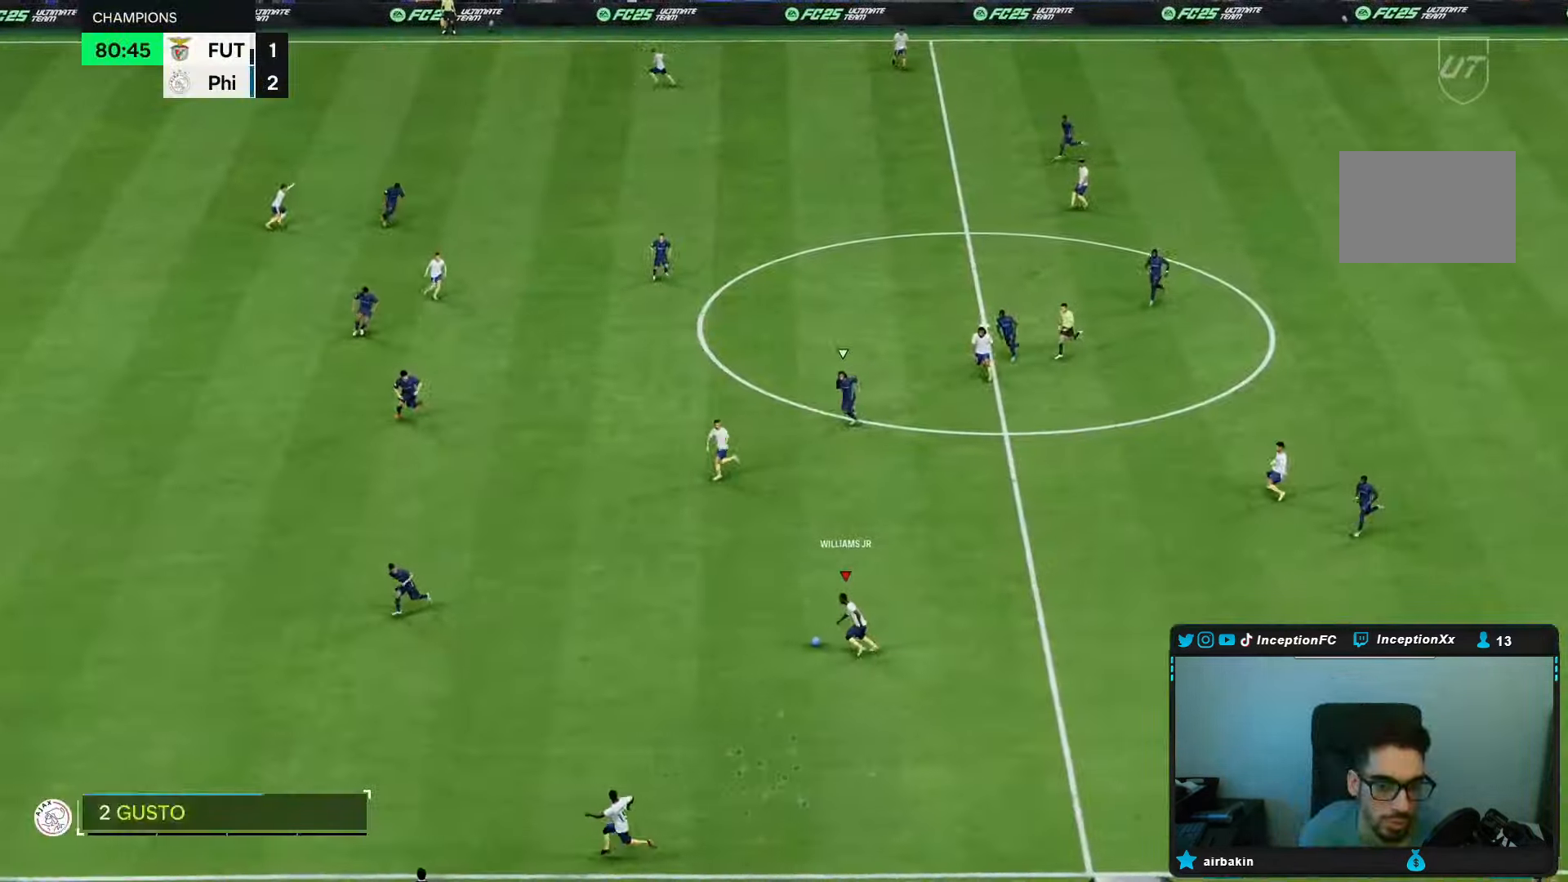
Gameplay with a controller (PlayStation layout); each line is a JSON object with the inputs held at the frame after it (dt_ms = milliseconds from this image to that frame). "events" lists button and stick changes between this image and that frame as [ms after this image, input, new state], when the widget could be followed in between. Not read: L3 R3.
{"dt_ms": 500, "buttons": ["R2"], "left_stick": "left", "right_stick": "center", "events": []}
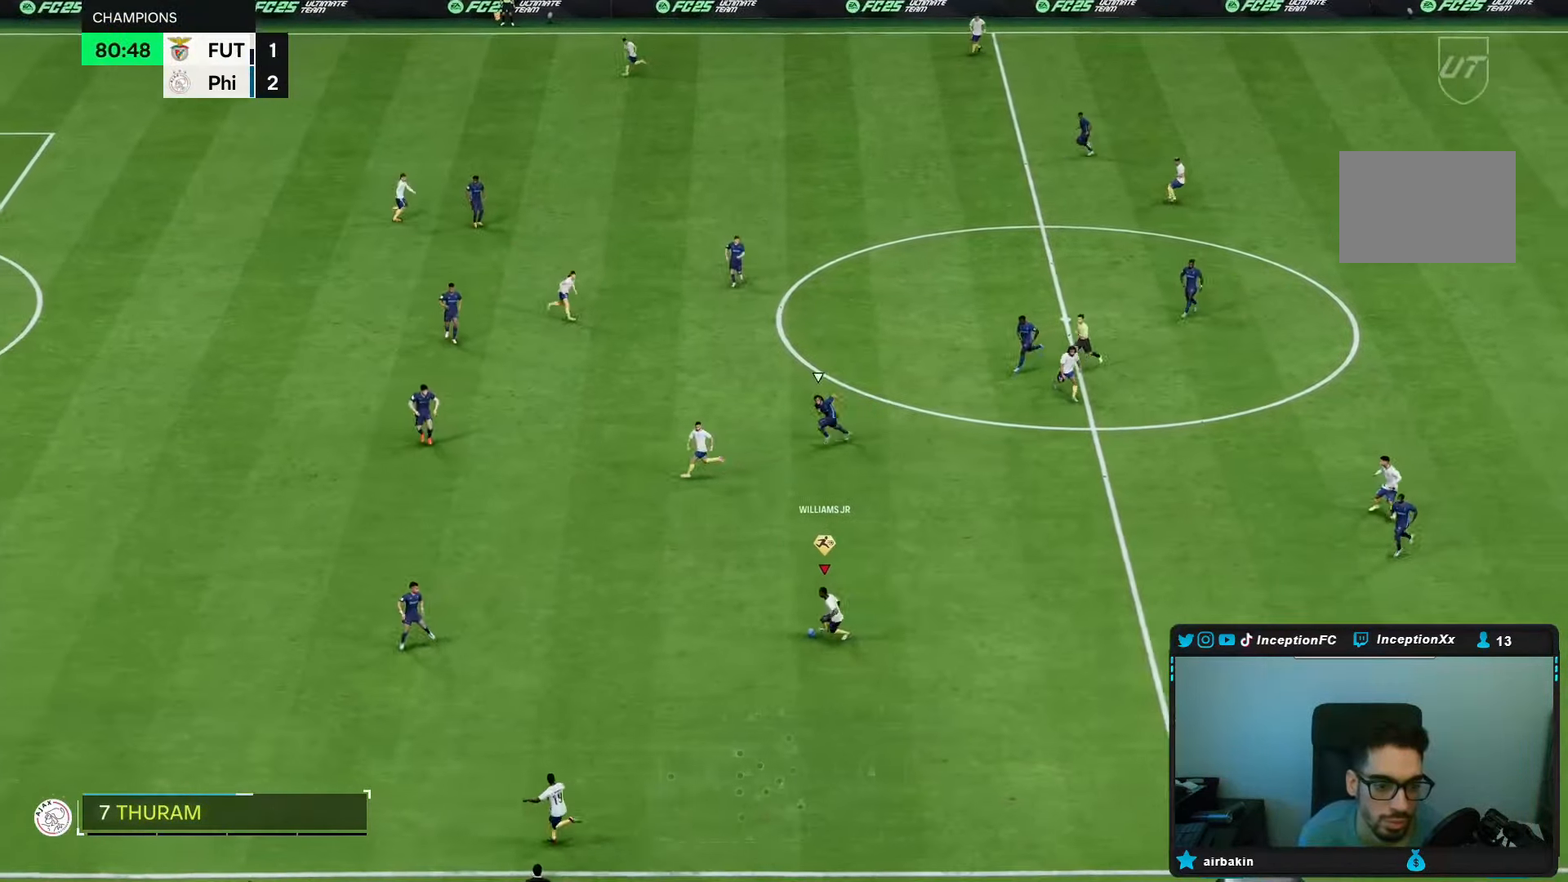
{"dt_ms": 1000, "buttons": [], "left_stick": "down-left", "right_stick": "center"}
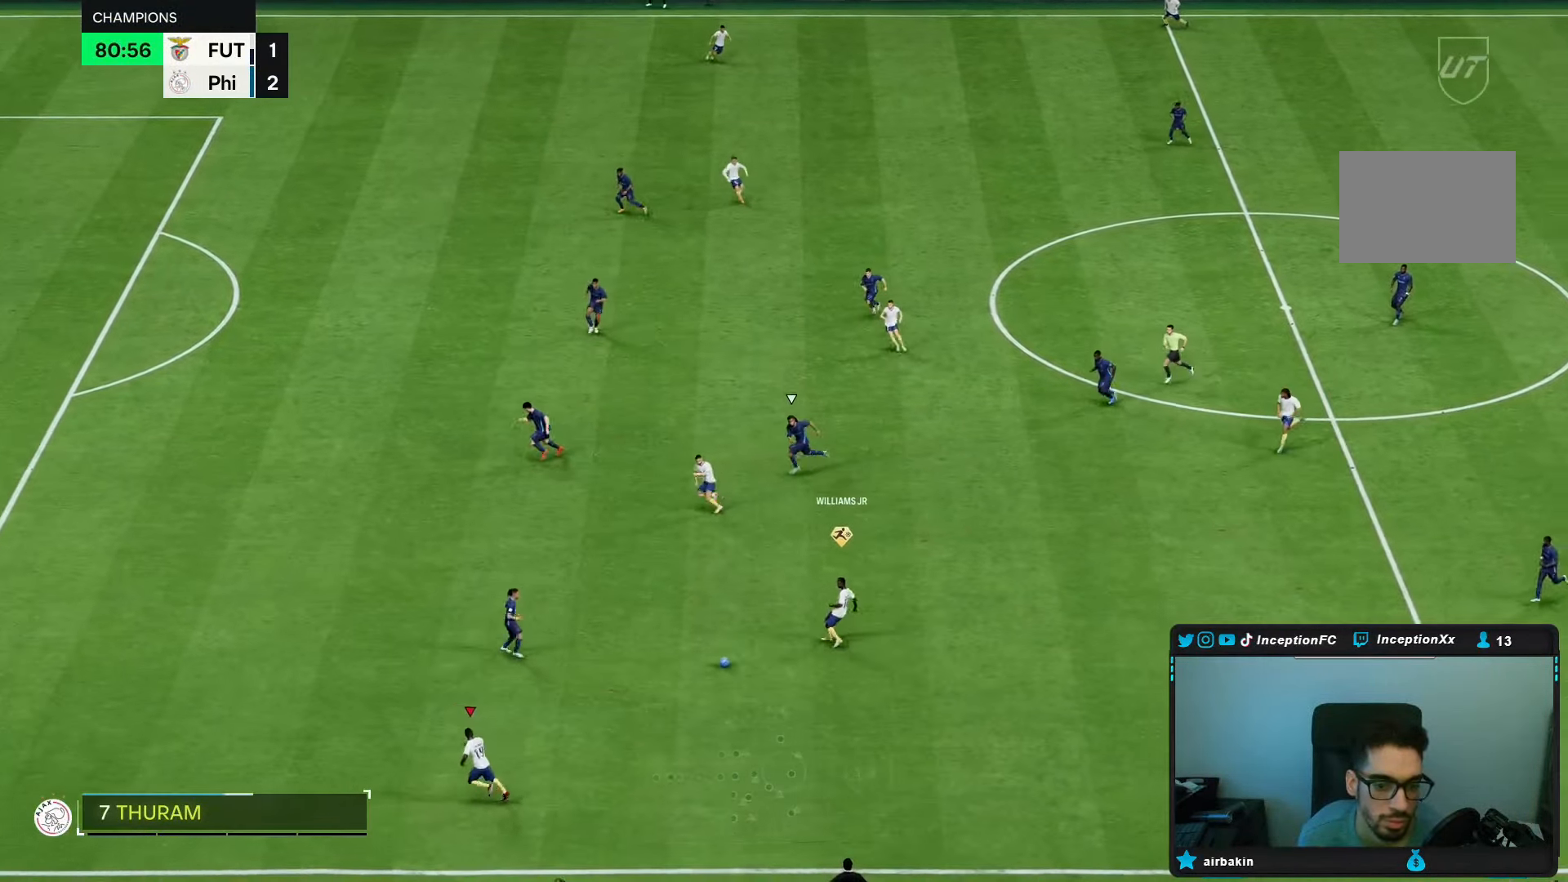
{"dt_ms": 500, "buttons": ["R2"], "left_stick": "left", "right_stick": "center", "events": [[100, "R2", "down"], [200, "left_stick", "left"]]}
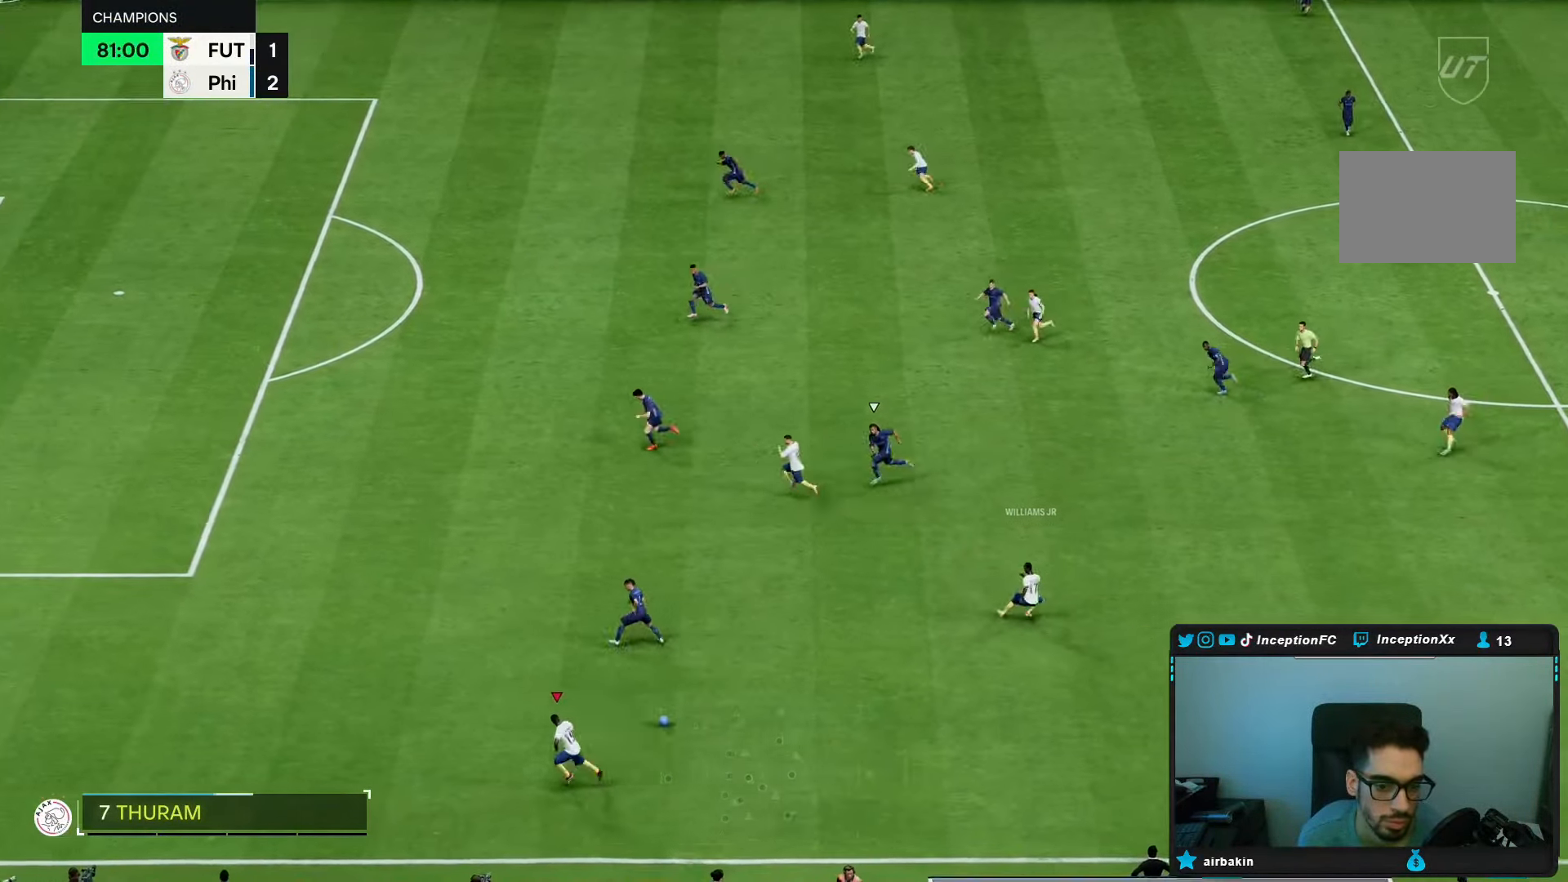
{"dt_ms": 500, "buttons": [], "left_stick": "up-right", "right_stick": "center", "events": [[283, "left_stick", "up-right"], [317, "R2", "up"]]}
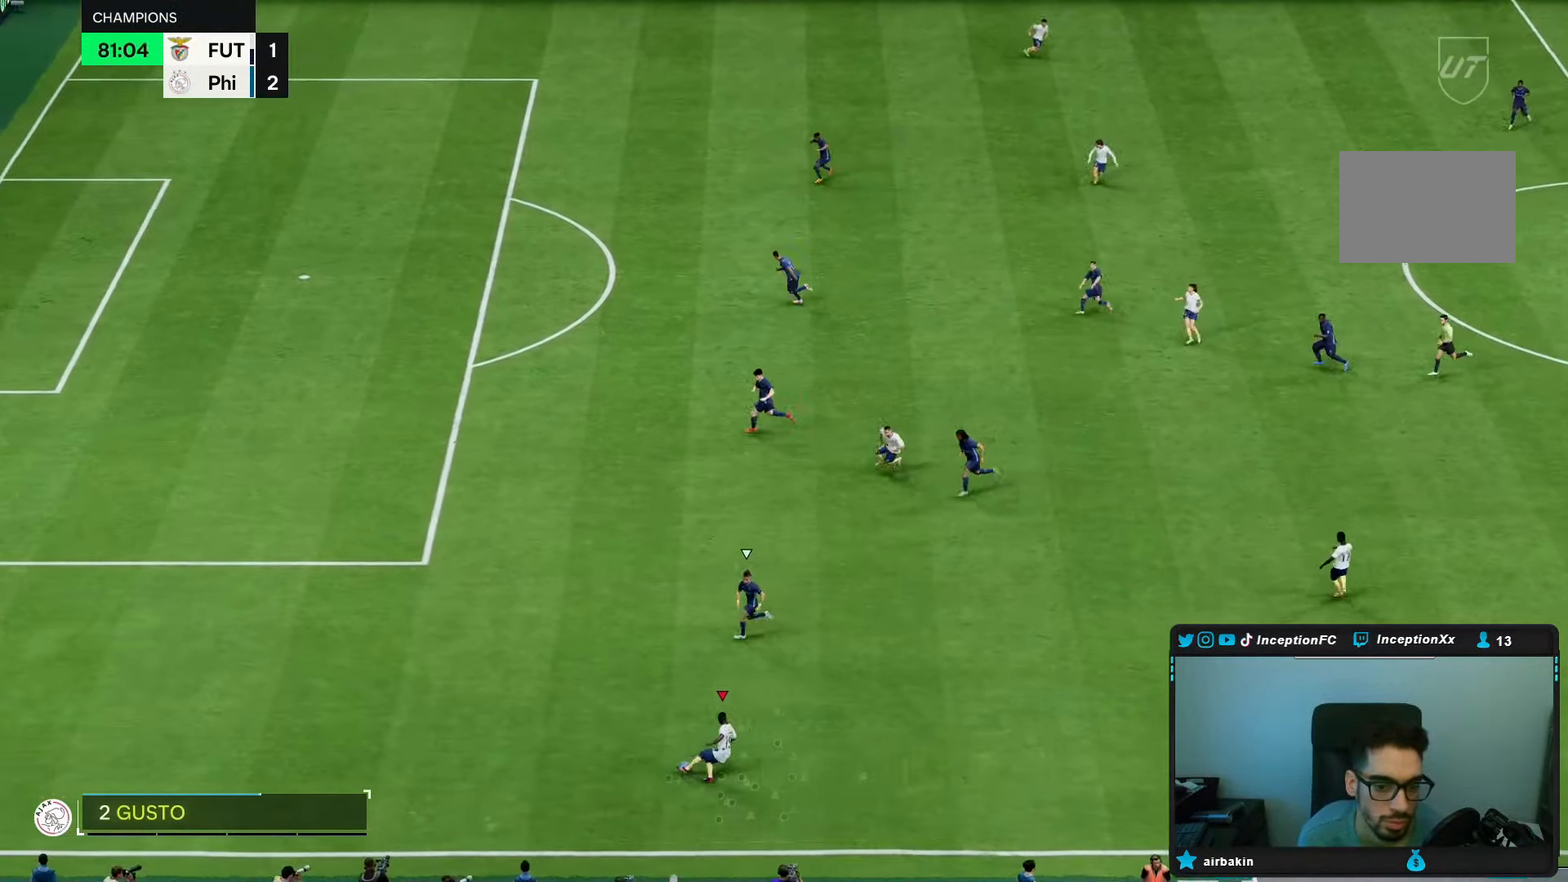
{"dt_ms": 500, "buttons": [], "left_stick": "up-right", "right_stick": "center", "events": []}
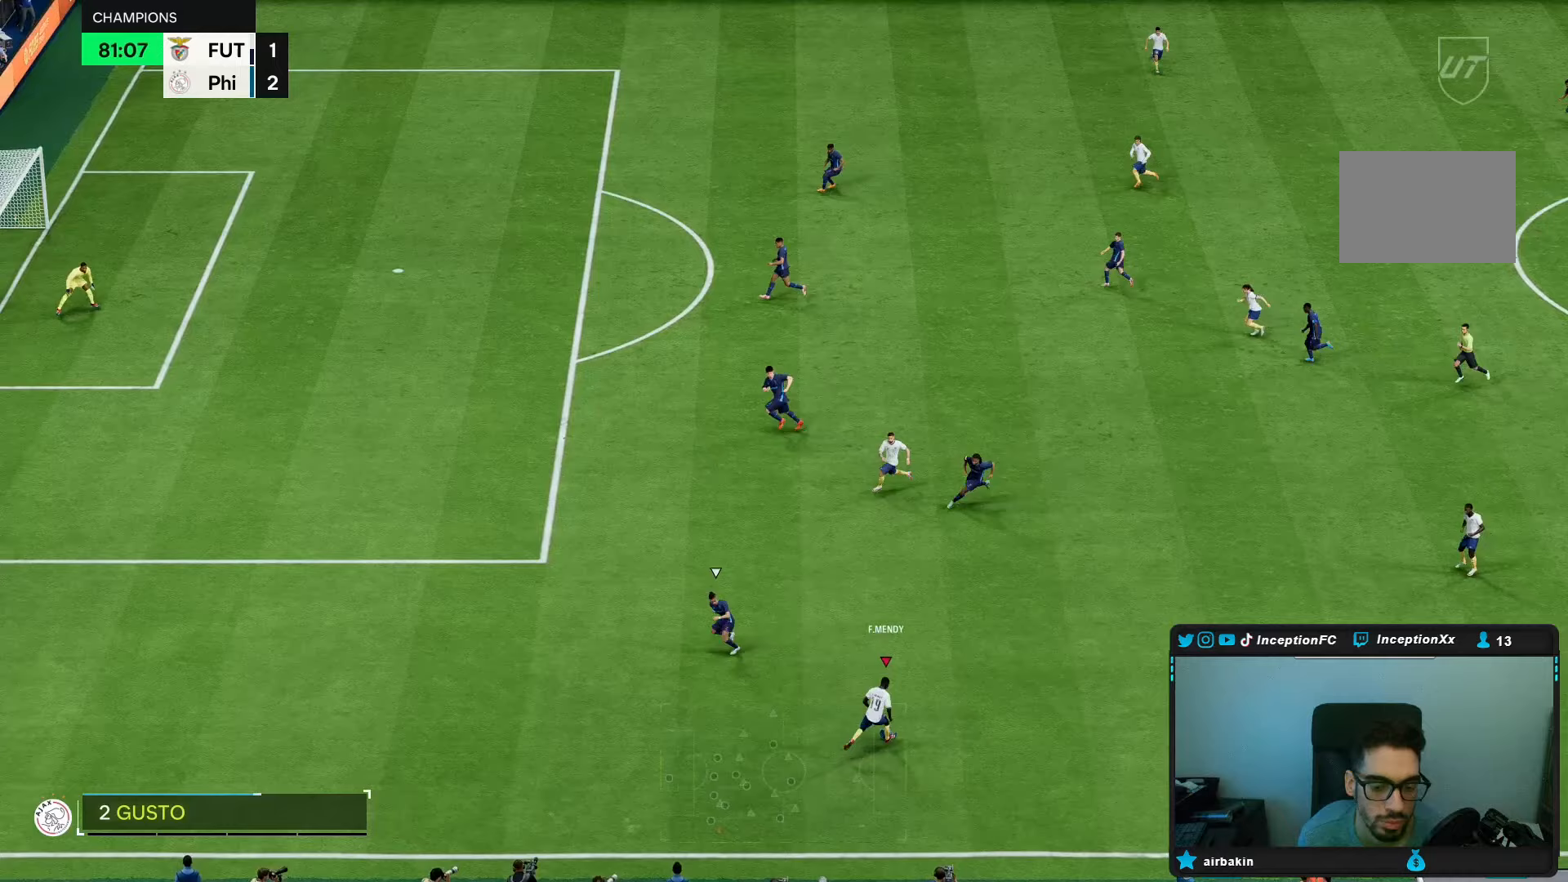
{"dt_ms": 500, "buttons": ["R2"], "left_stick": "left", "right_stick": "center", "events": [[200, "left_stick", "center"], [250, "R2", "down"], [383, "left_stick", "left"]]}
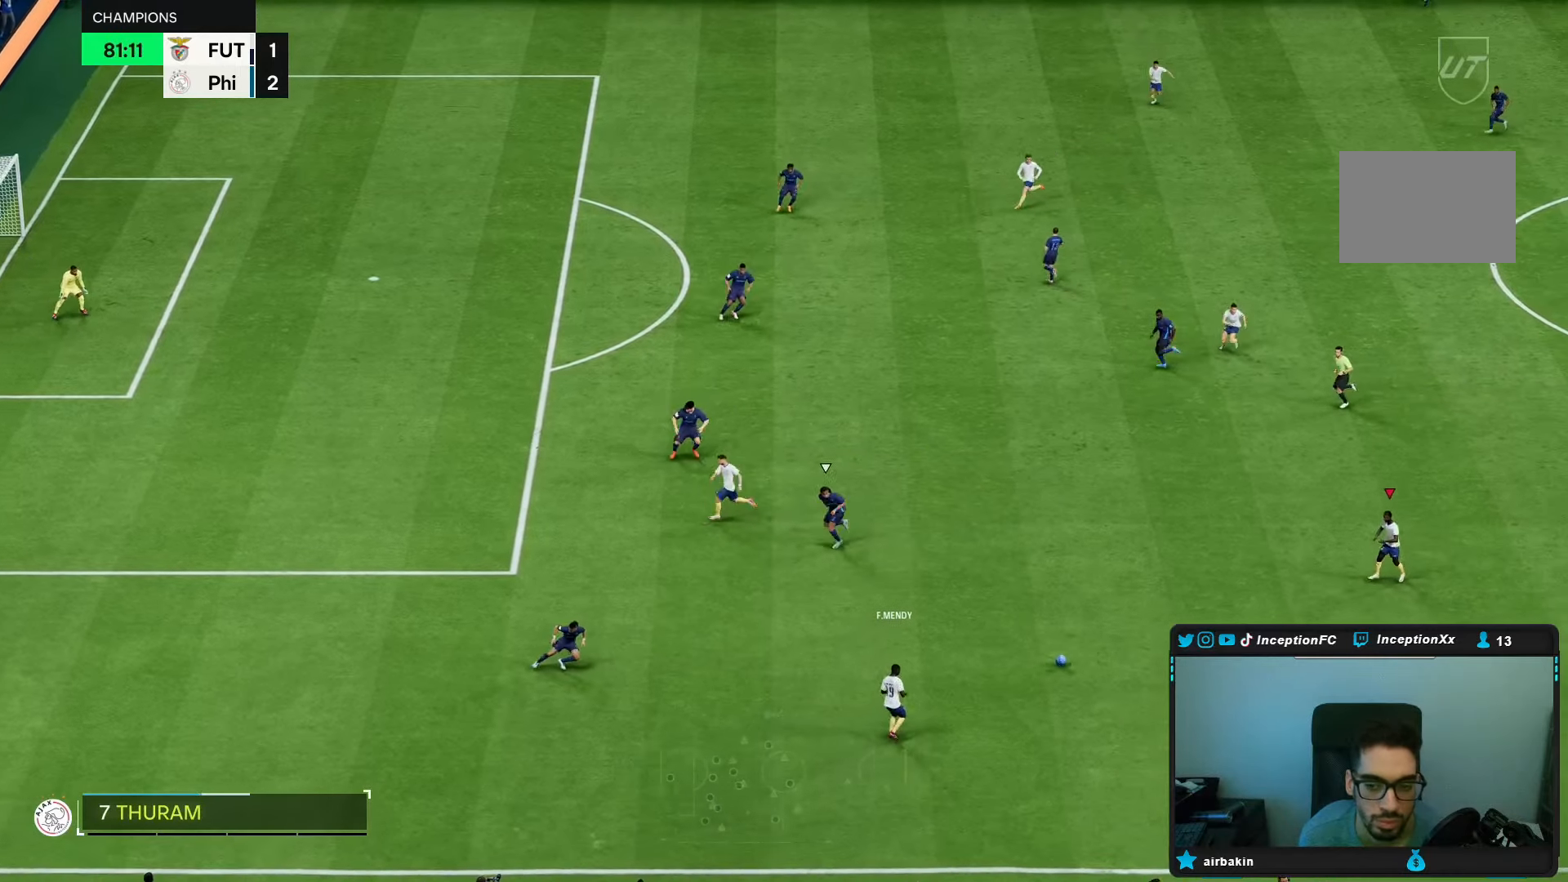
{"dt_ms": 500, "buttons": [], "left_stick": "left", "right_stick": "center", "events": [[367, "R2", "up"]]}
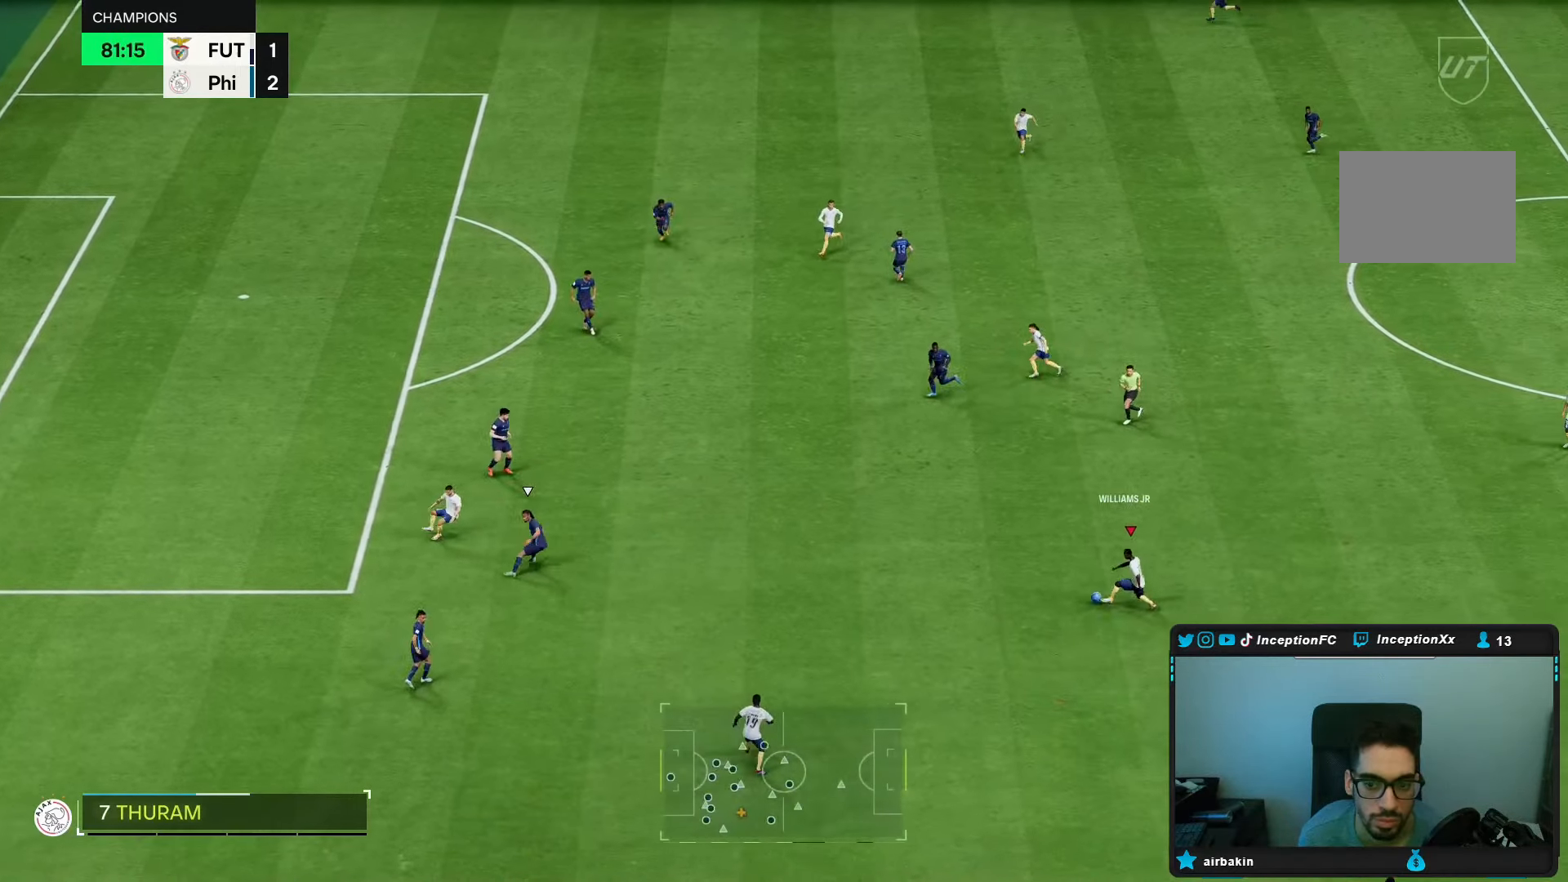
{"dt_ms": 500, "buttons": ["R1"], "left_stick": "up-left", "right_stick": "center", "events": [[100, "R1", "down"], [100, "left_stick", "up-left"]]}
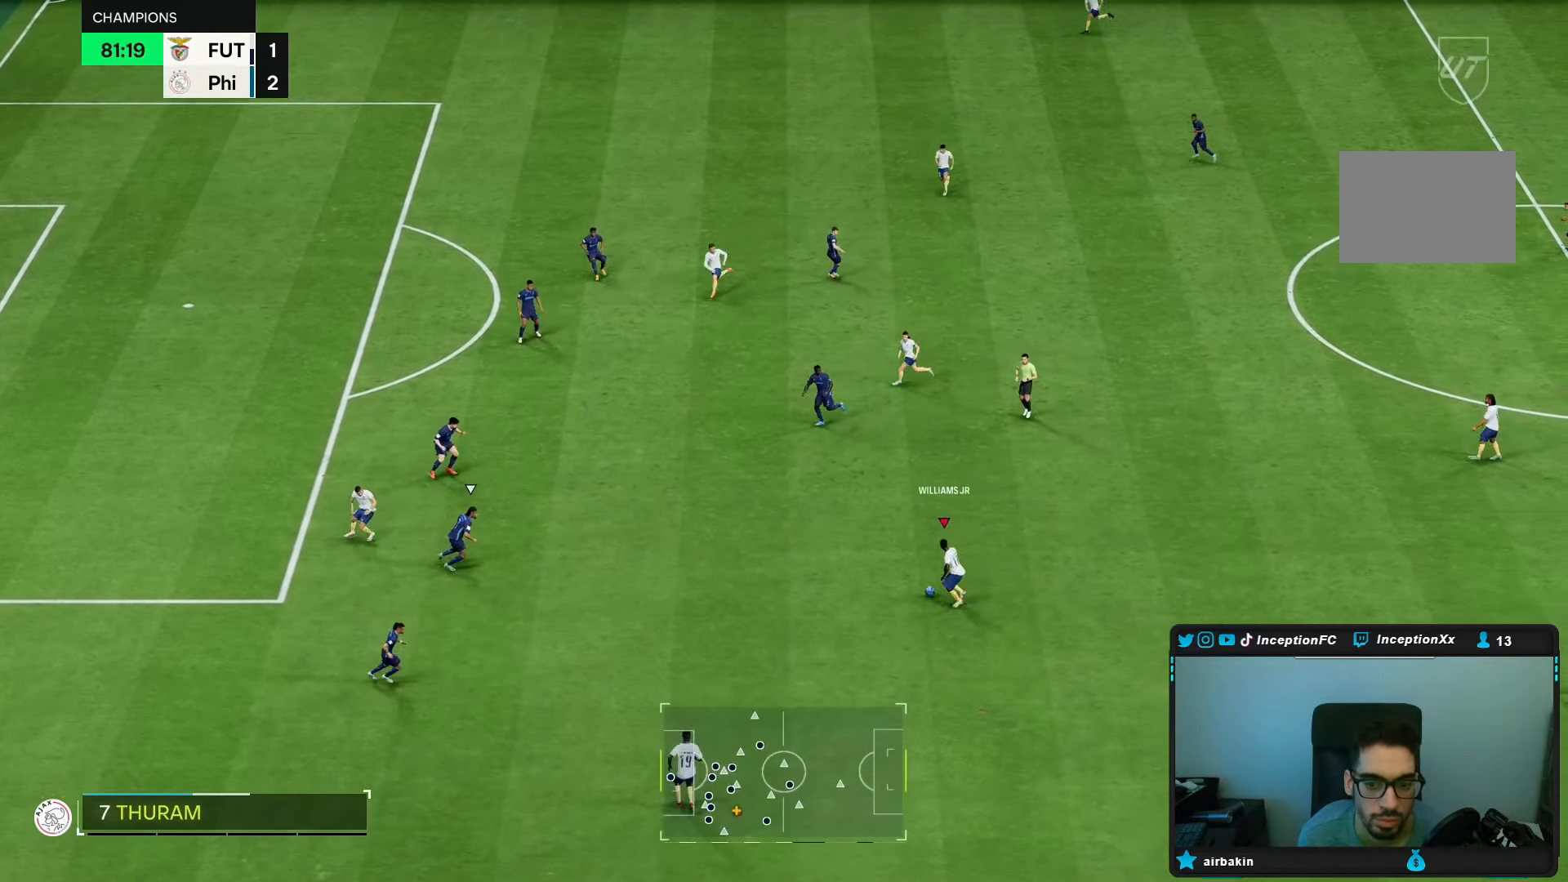
{"dt_ms": 500, "buttons": [], "left_stick": "up-left", "right_stick": "center", "events": [[467, "R1", "up"]]}
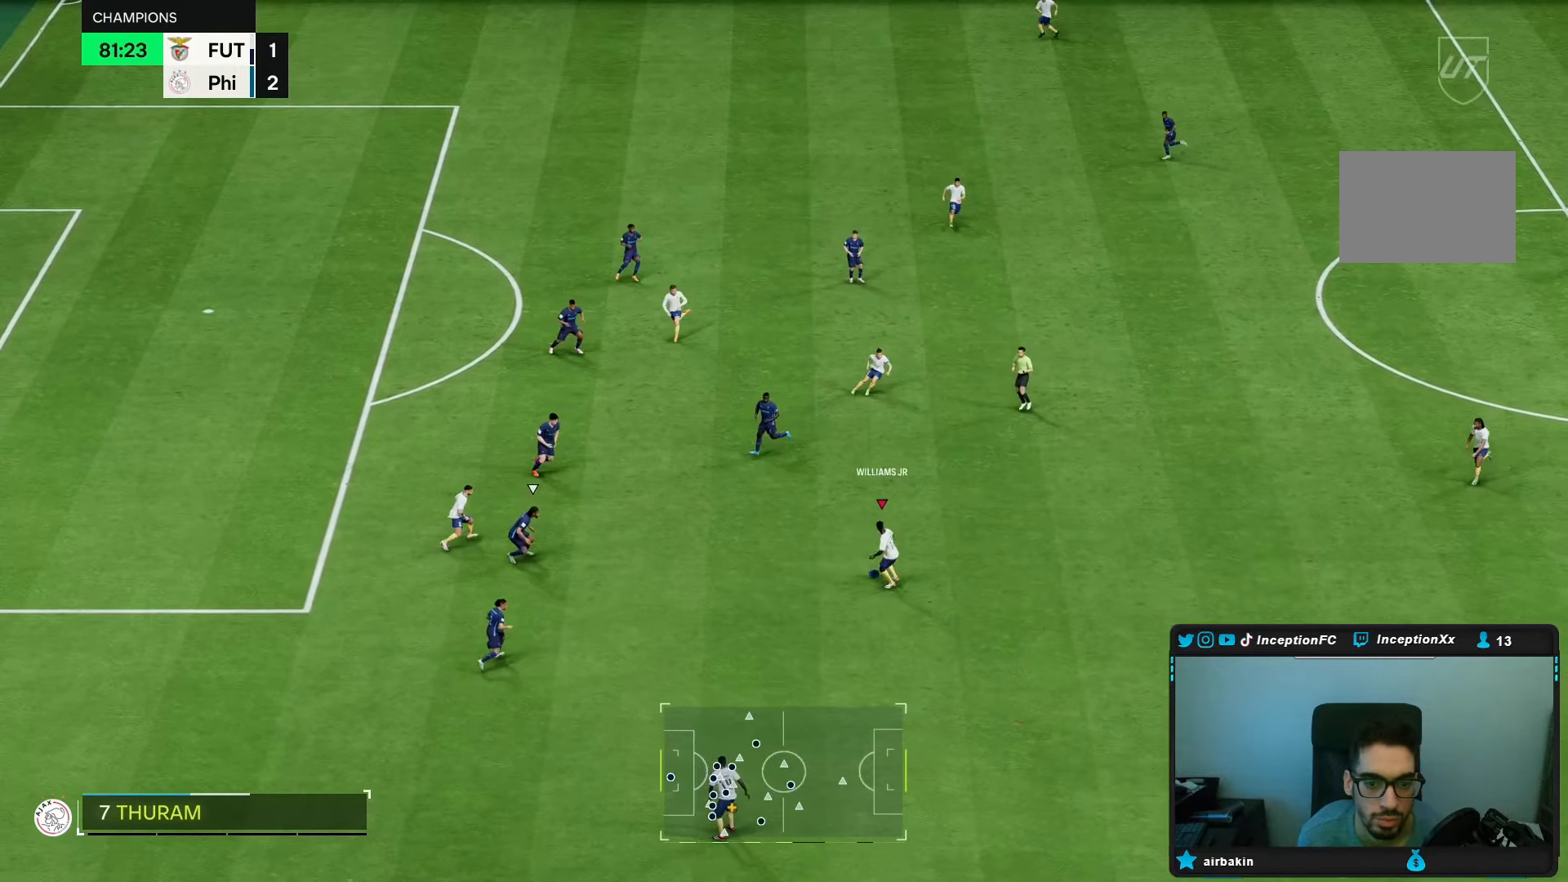
{"dt_ms": 500, "buttons": ["R2"], "left_stick": "center", "right_stick": "center", "events": [[67, "left_stick", "center"], [433, "R2", "down"]]}
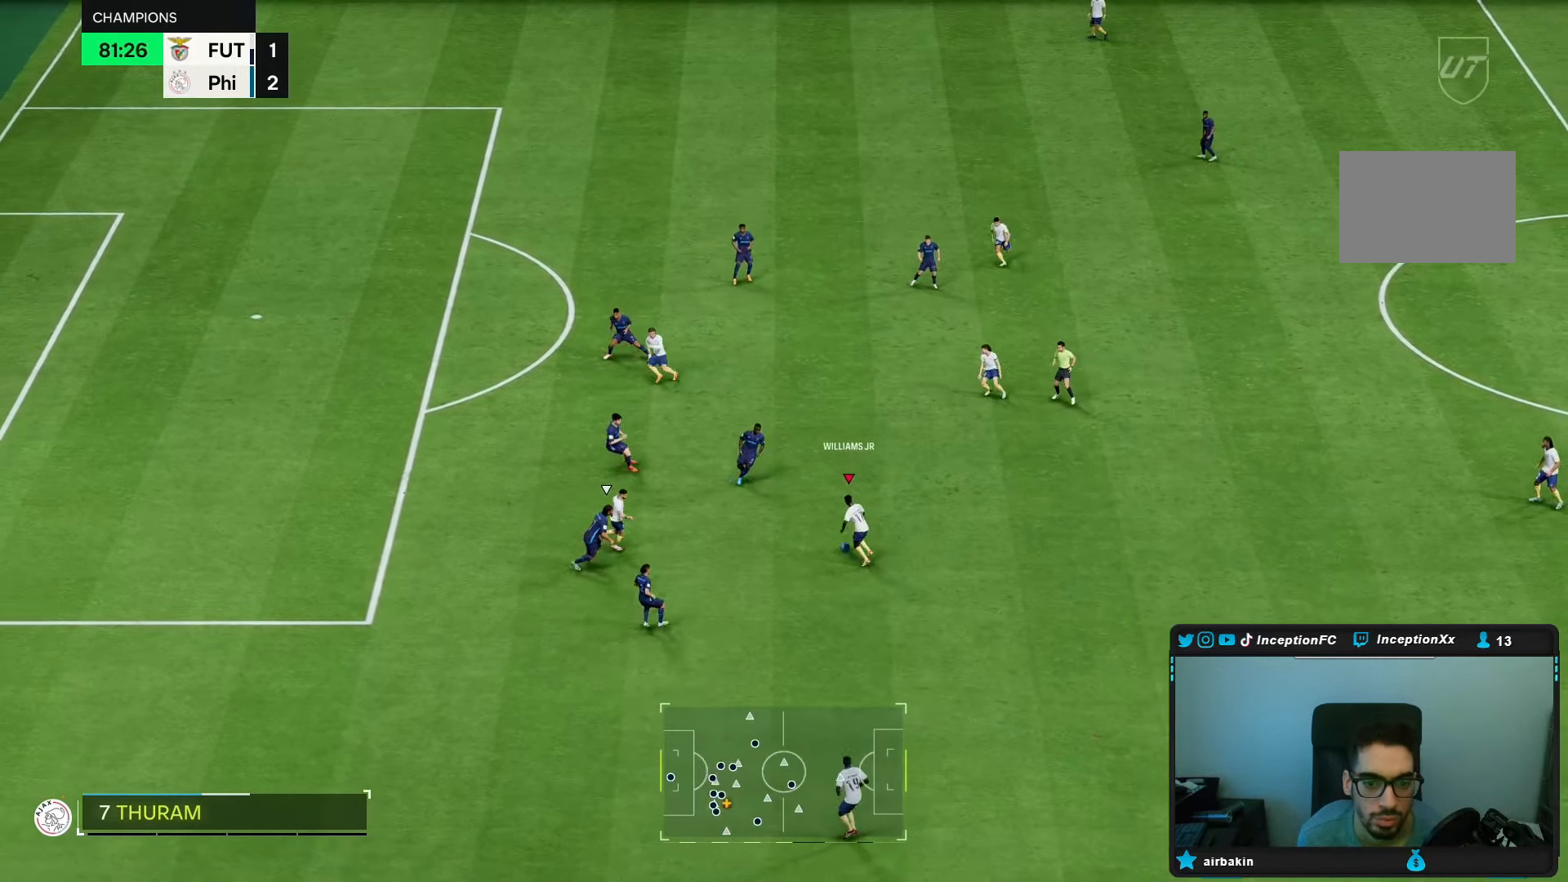
{"dt_ms": 500, "buttons": [], "left_stick": "up-right", "right_stick": "center", "events": [[133, "CROSS", "down"], [133, "L1", "down"], [150, "R2", "up"], [167, "left_stick", "up-right"], [200, "CROSS", "up"], [250, "L1", "up"]]}
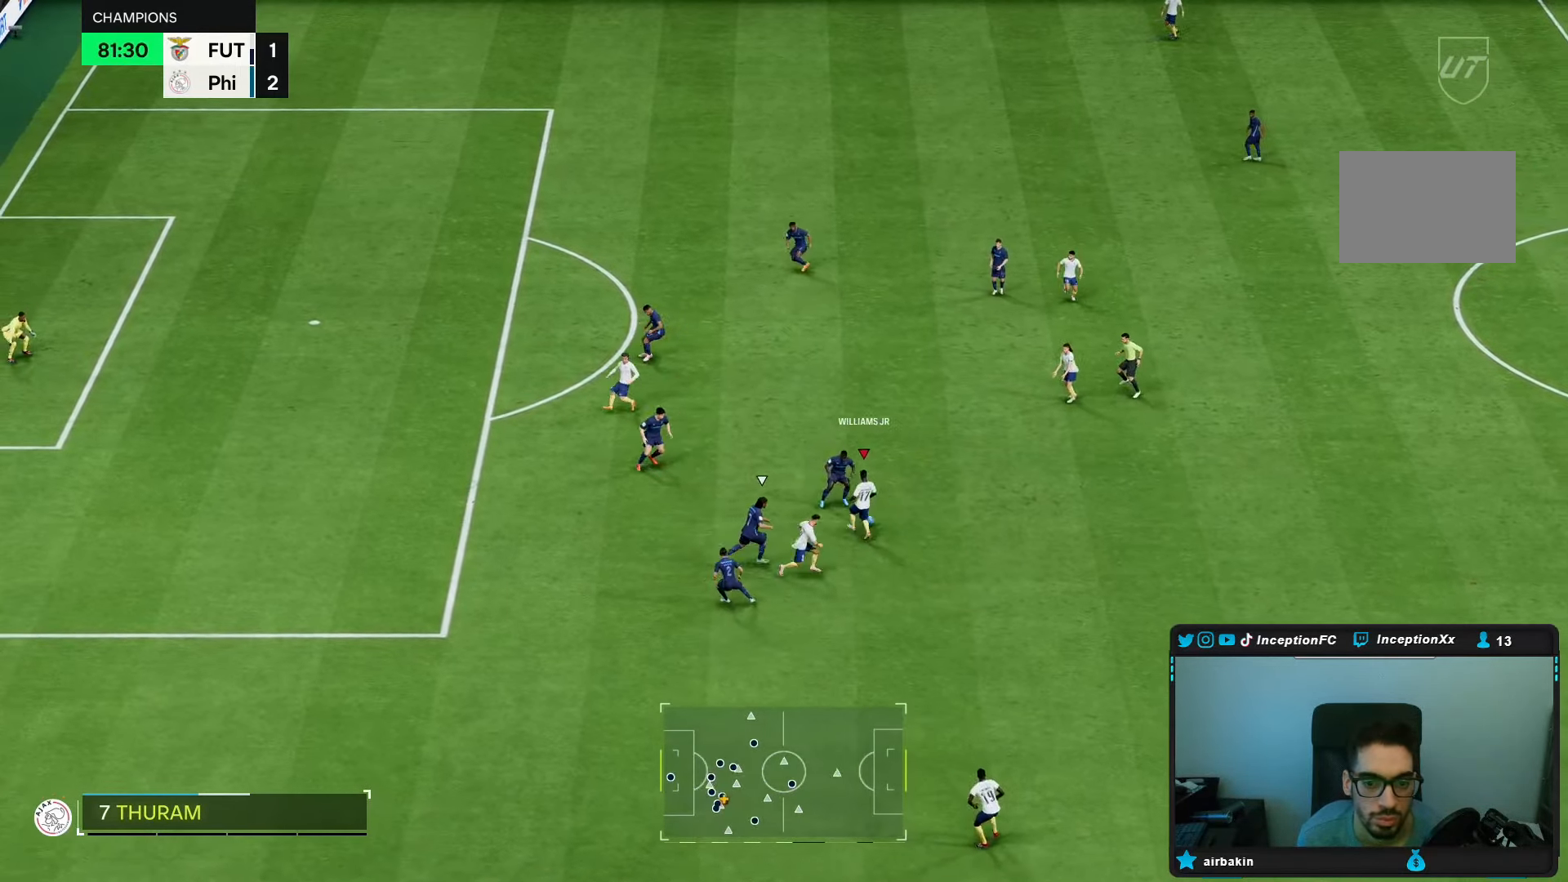
{"dt_ms": 500, "buttons": [], "left_stick": "up-left", "right_stick": "center", "events": [[17, "R2", "down"], [50, "left_stick", "up-left"], [217, "R2", "up"]]}
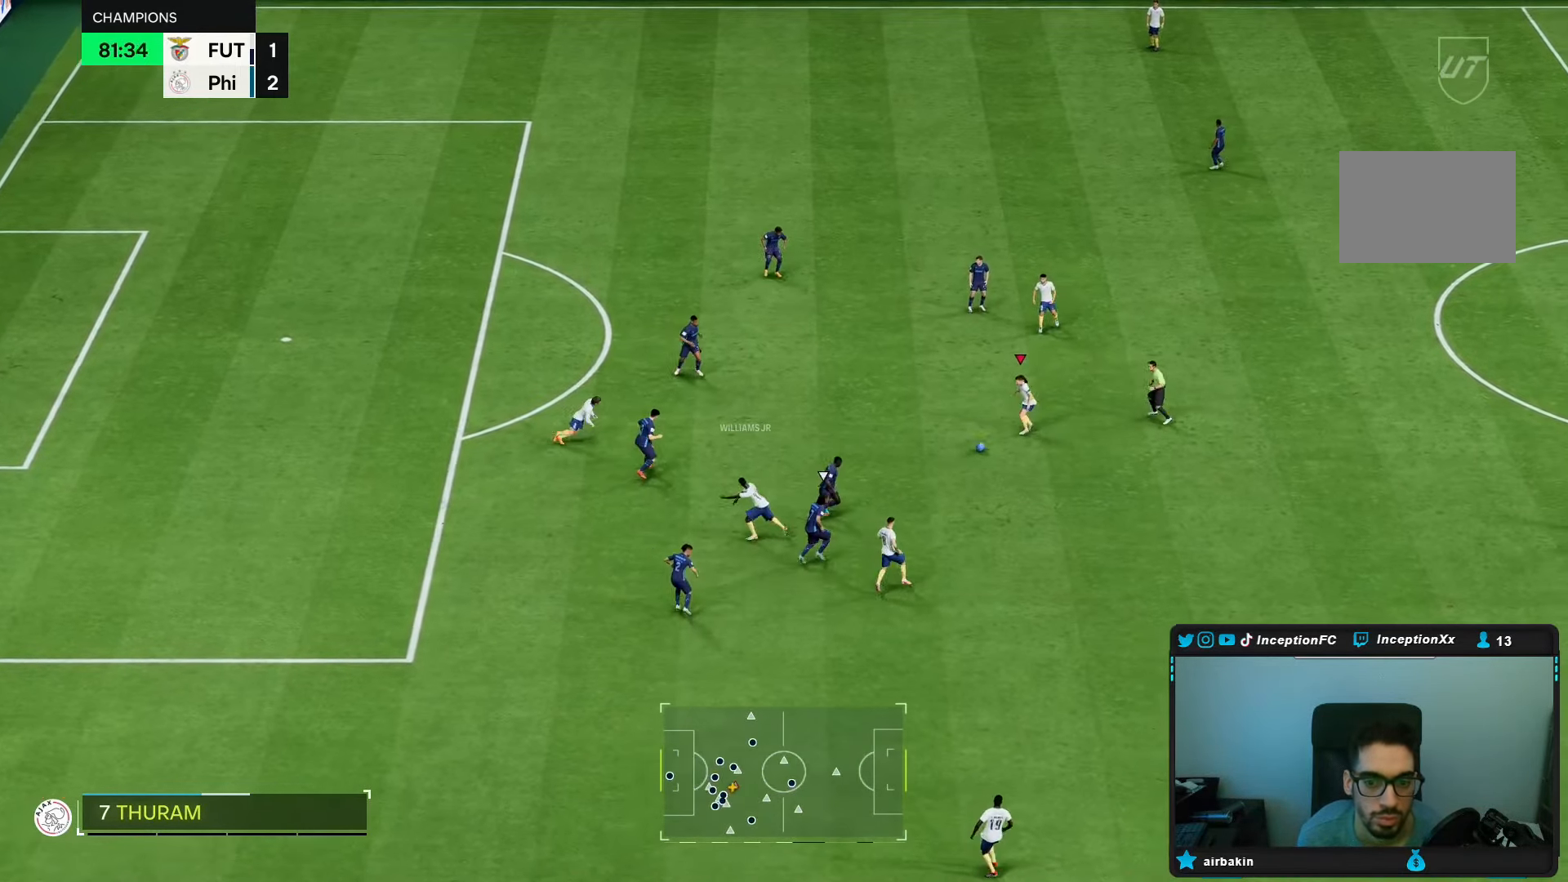
{"dt_ms": 500, "buttons": [], "left_stick": "up-left", "right_stick": "center", "events": []}
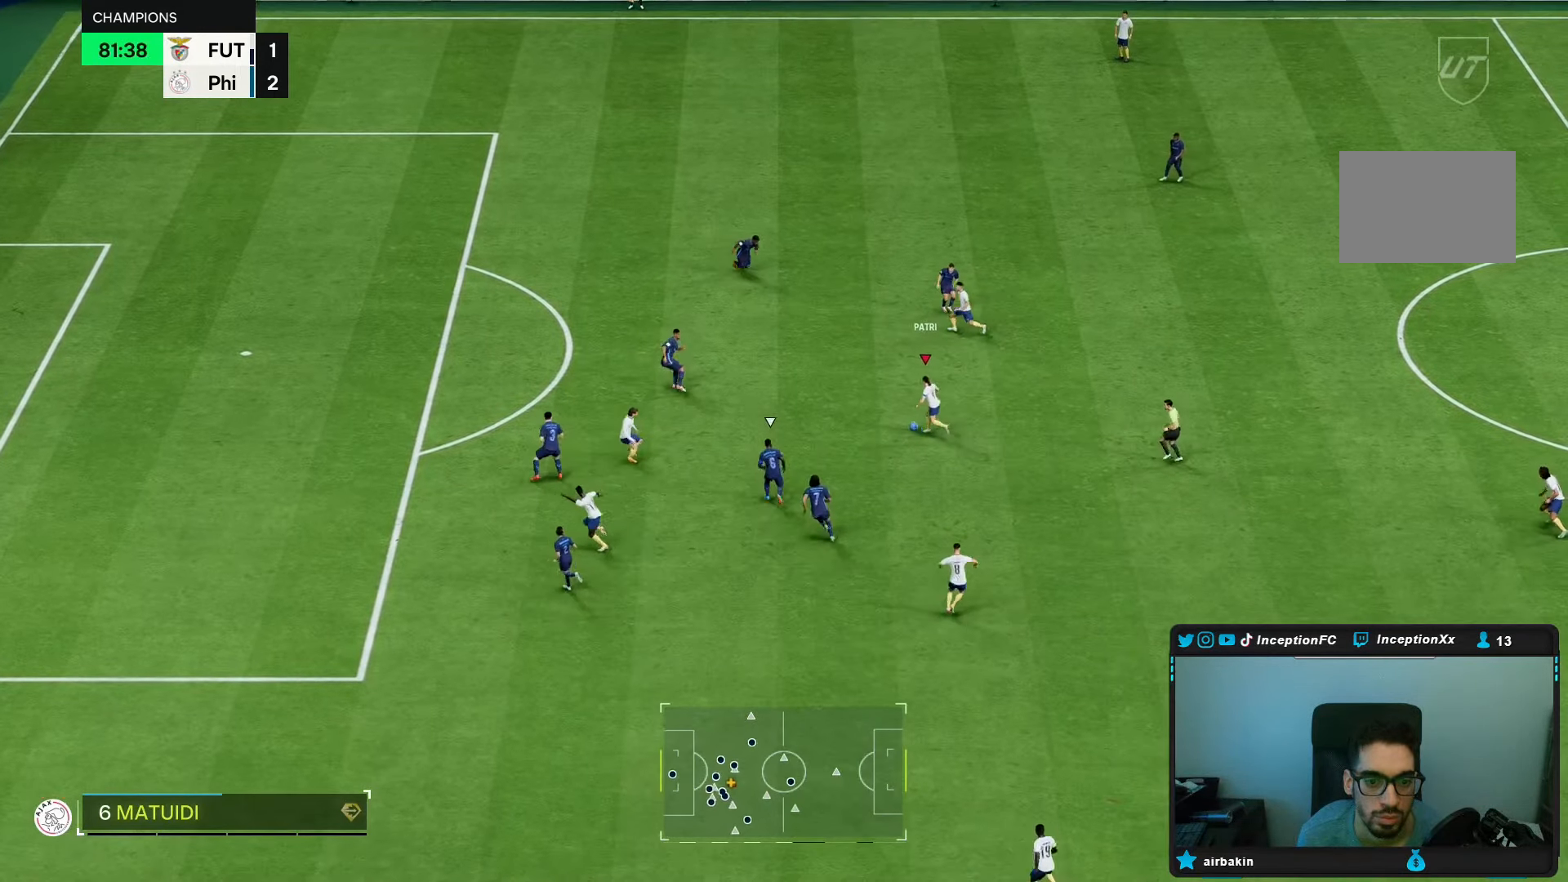
{"dt_ms": 500, "buttons": [], "left_stick": "center", "right_stick": "center", "events": [[350, "left_stick", "center"]]}
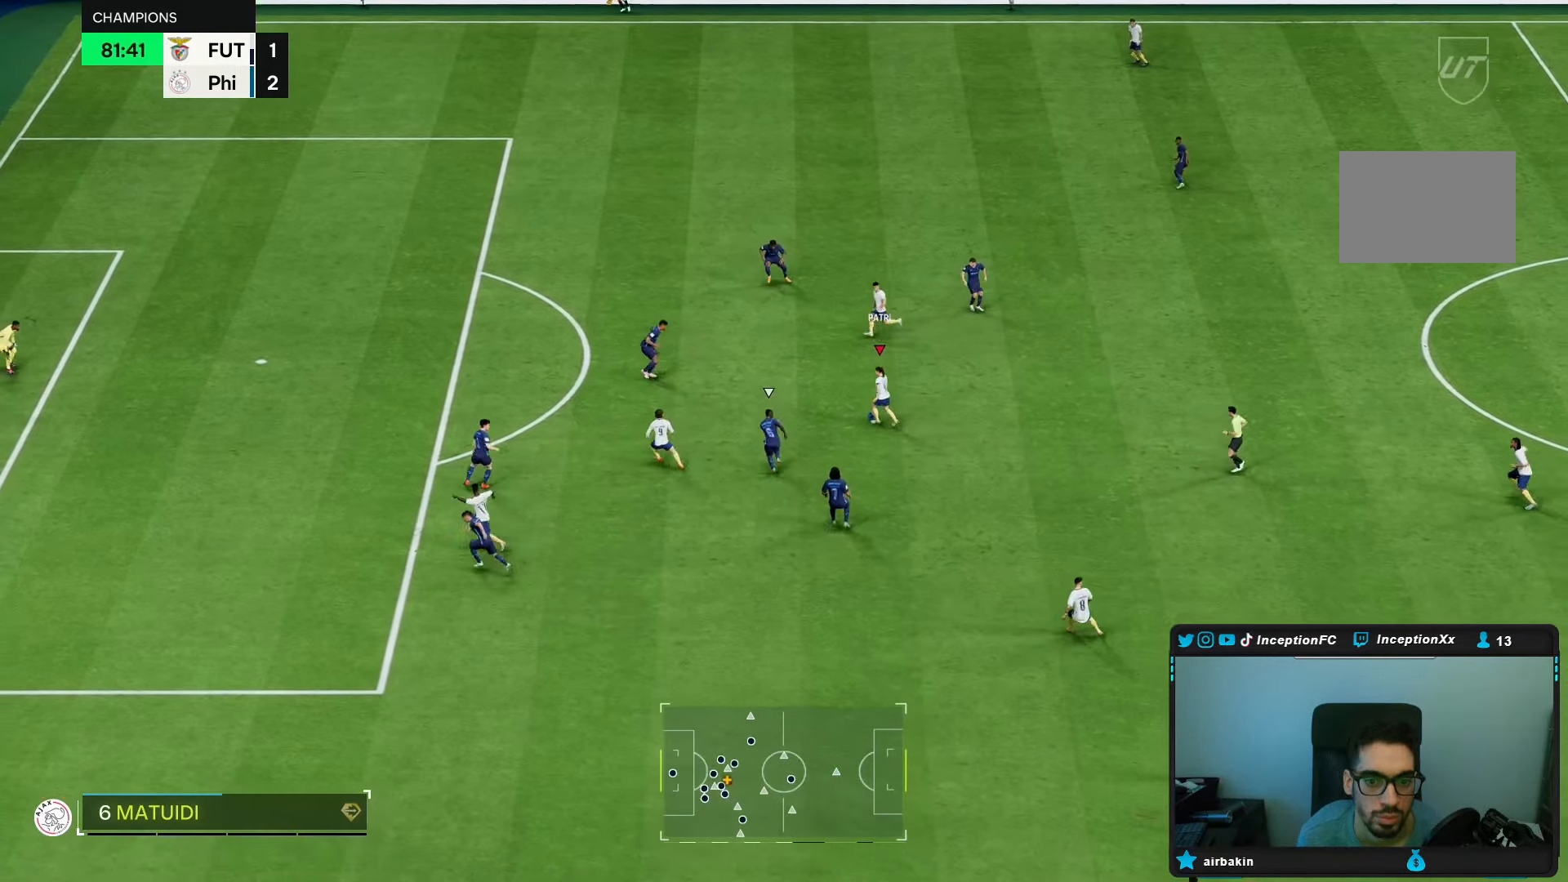
{"dt_ms": 500, "buttons": [], "left_stick": "up", "right_stick": "center", "events": [[183, "left_stick", "up"]]}
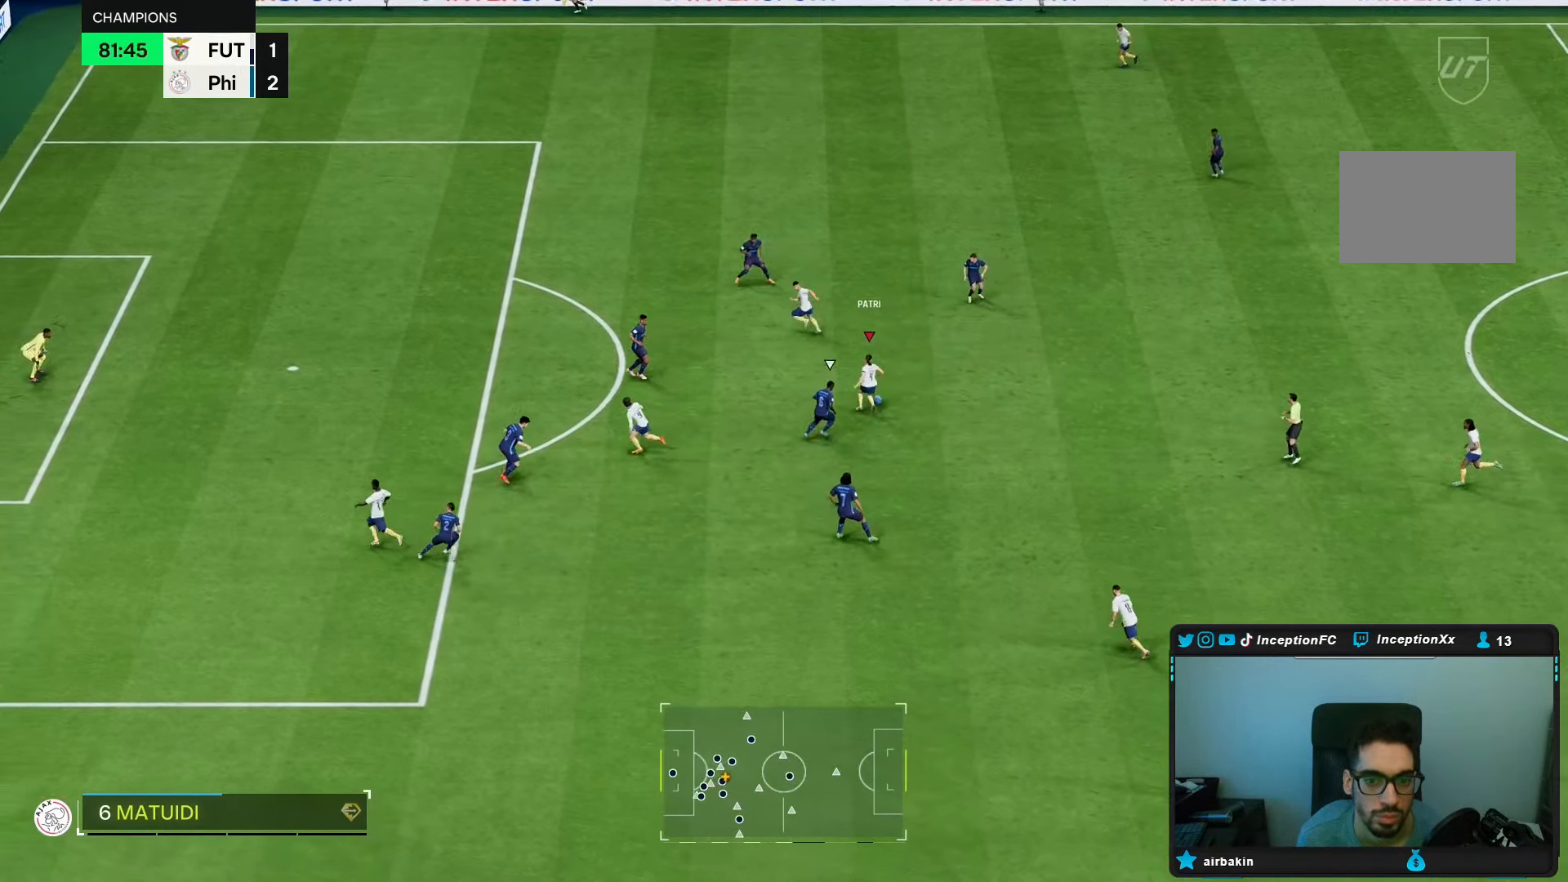
{"dt_ms": 500, "buttons": [], "left_stick": "left", "right_stick": "center", "events": [[67, "R1", "down"], [183, "left_stick", "left"], [400, "R1", "up"]]}
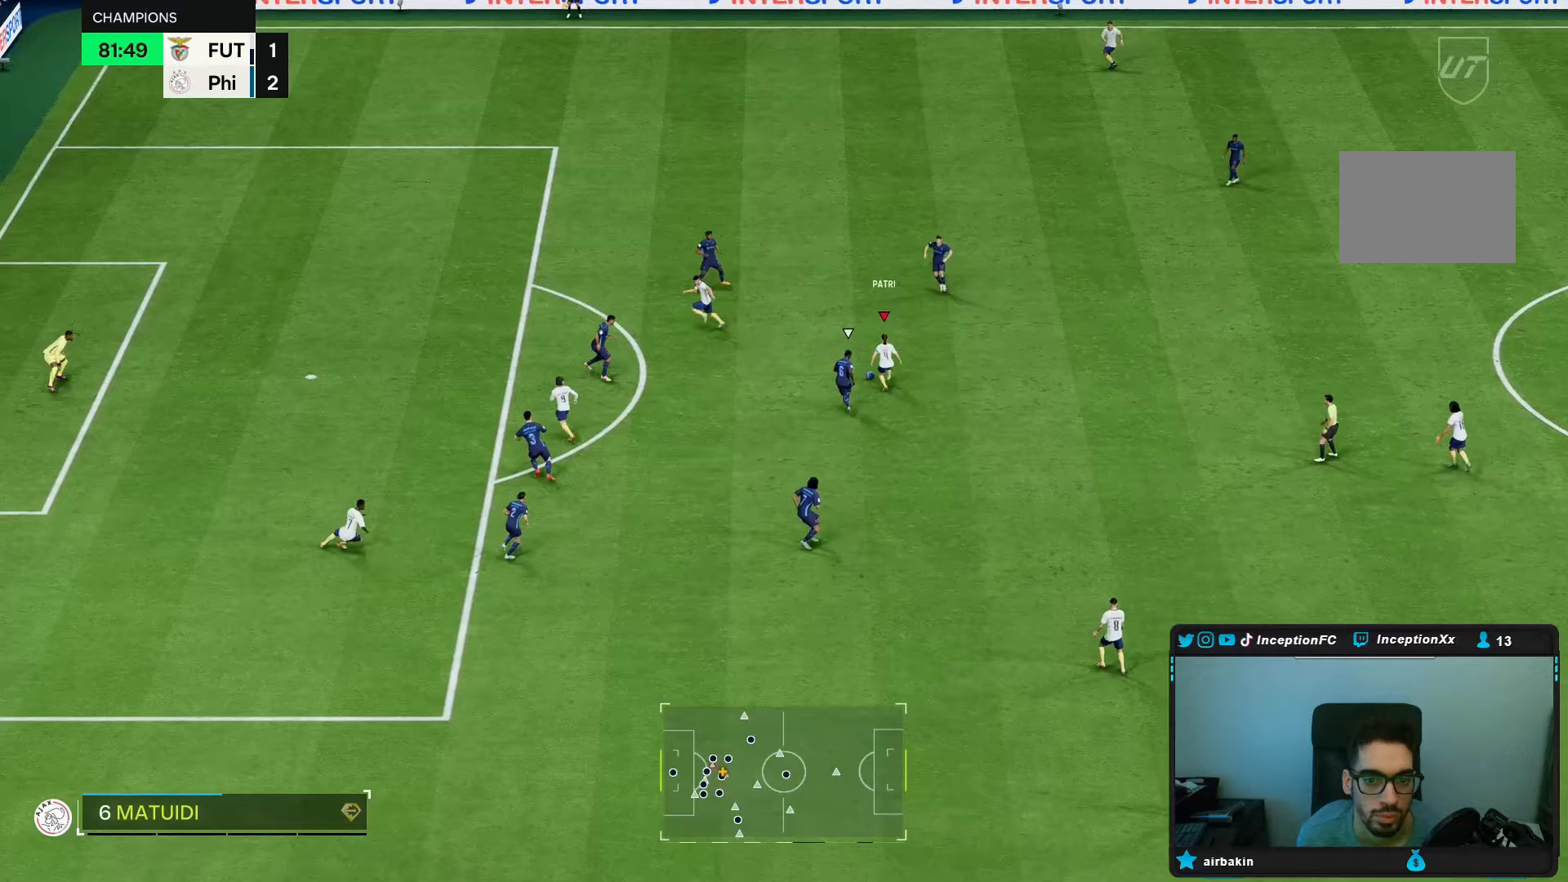
{"dt_ms": 500, "buttons": [], "left_stick": "left", "right_stick": "center", "events": []}
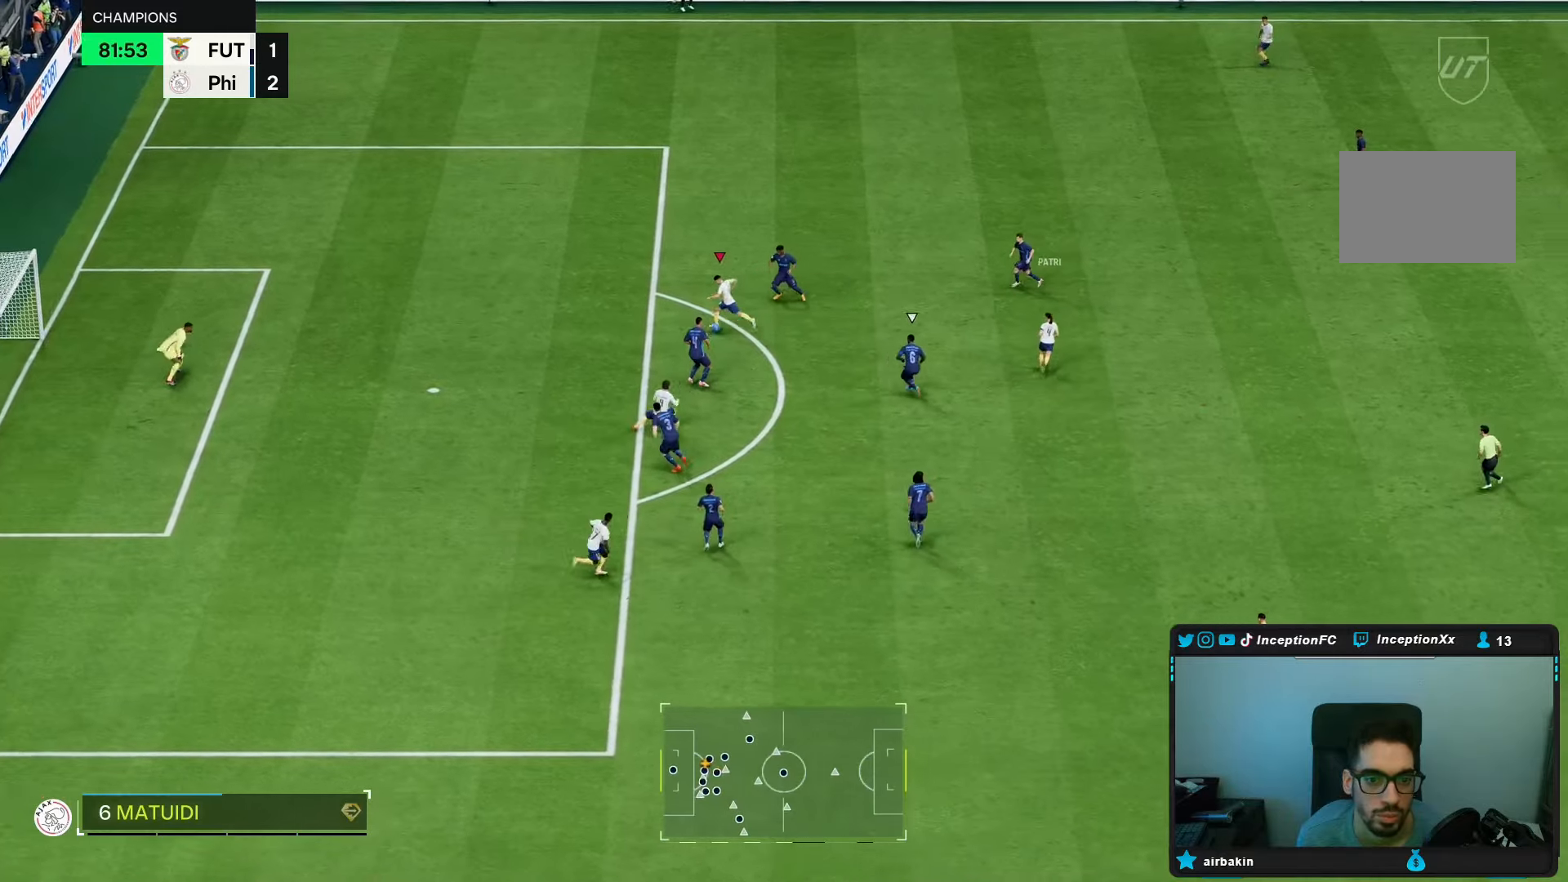
{"dt_ms": 500, "buttons": [], "left_stick": "down", "right_stick": "center"}
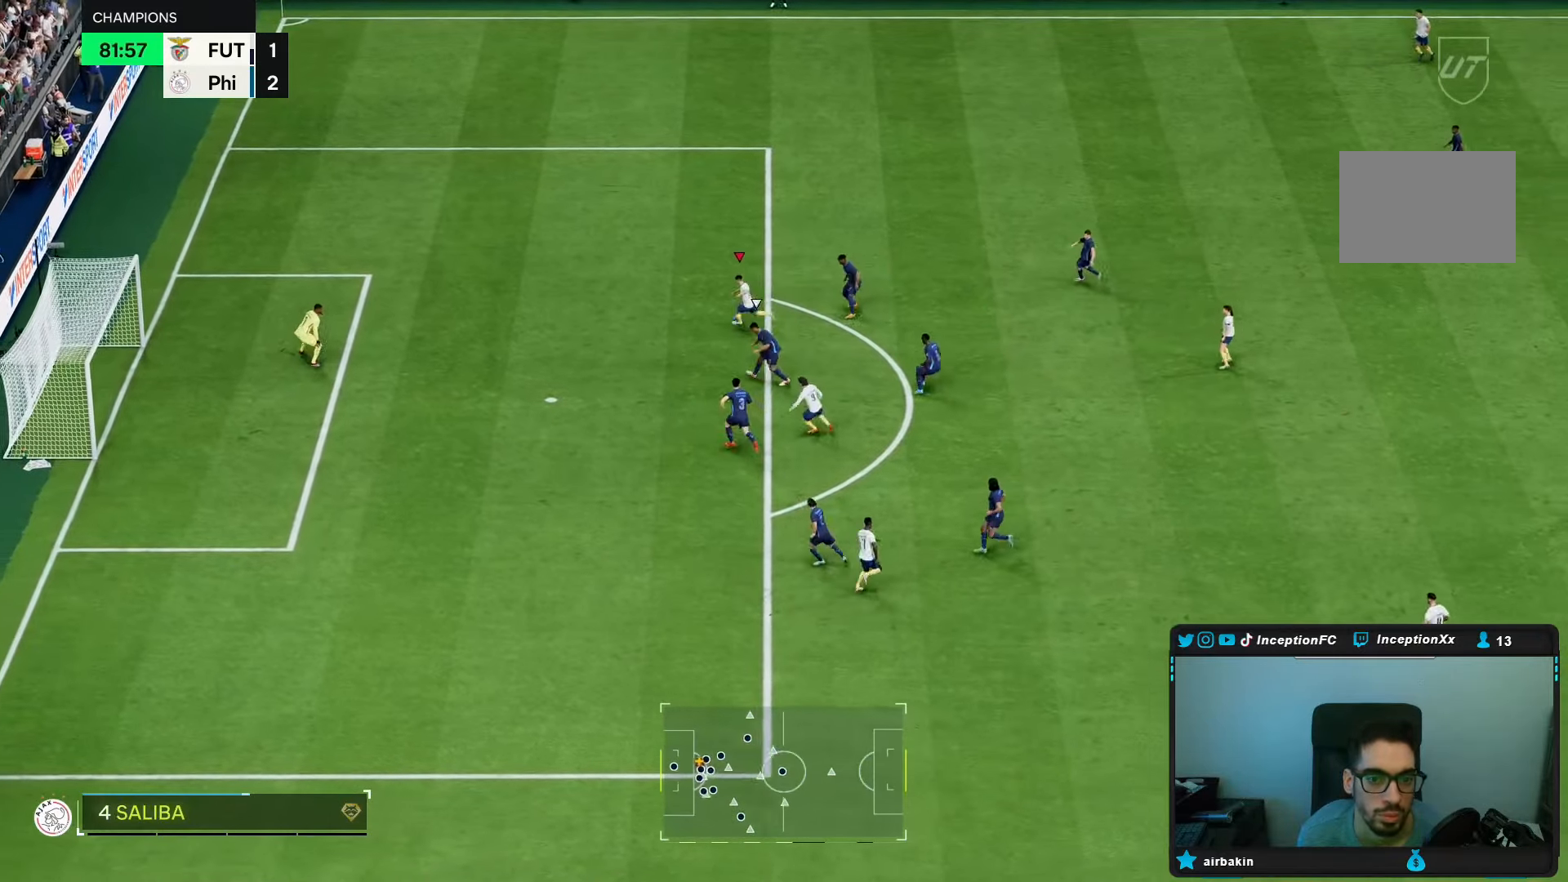
{"dt_ms": 500, "buttons": [], "left_stick": "down", "right_stick": "center"}
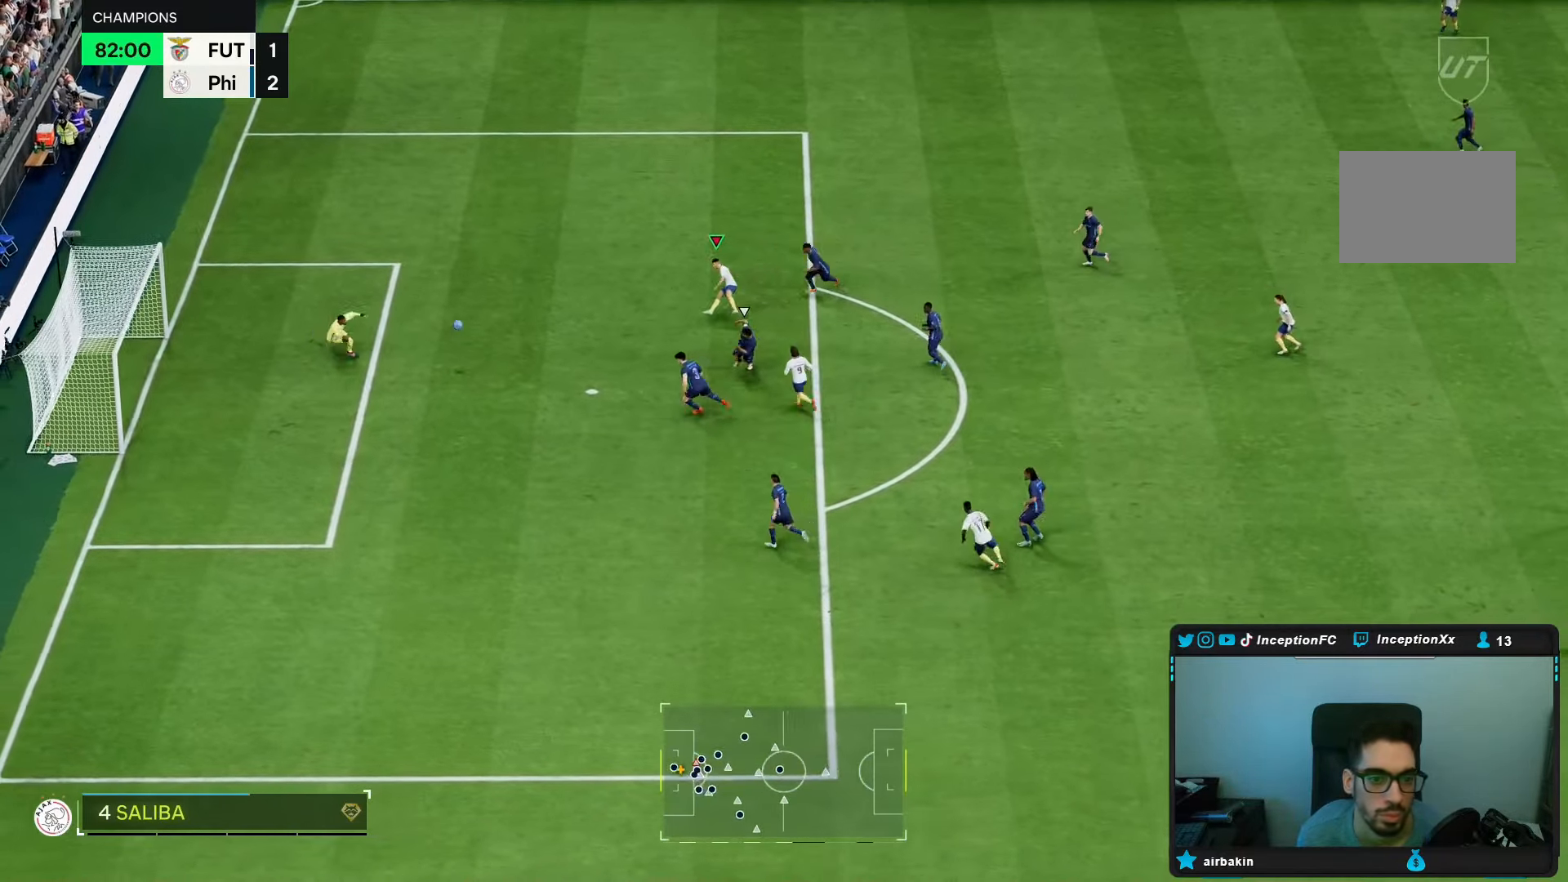
{"dt_ms": 500, "buttons": [], "left_stick": "center", "right_stick": "center", "events": [[17, "left_stick", "center"], [150, "left_stick", "left"], [400, "left_stick", "center"]]}
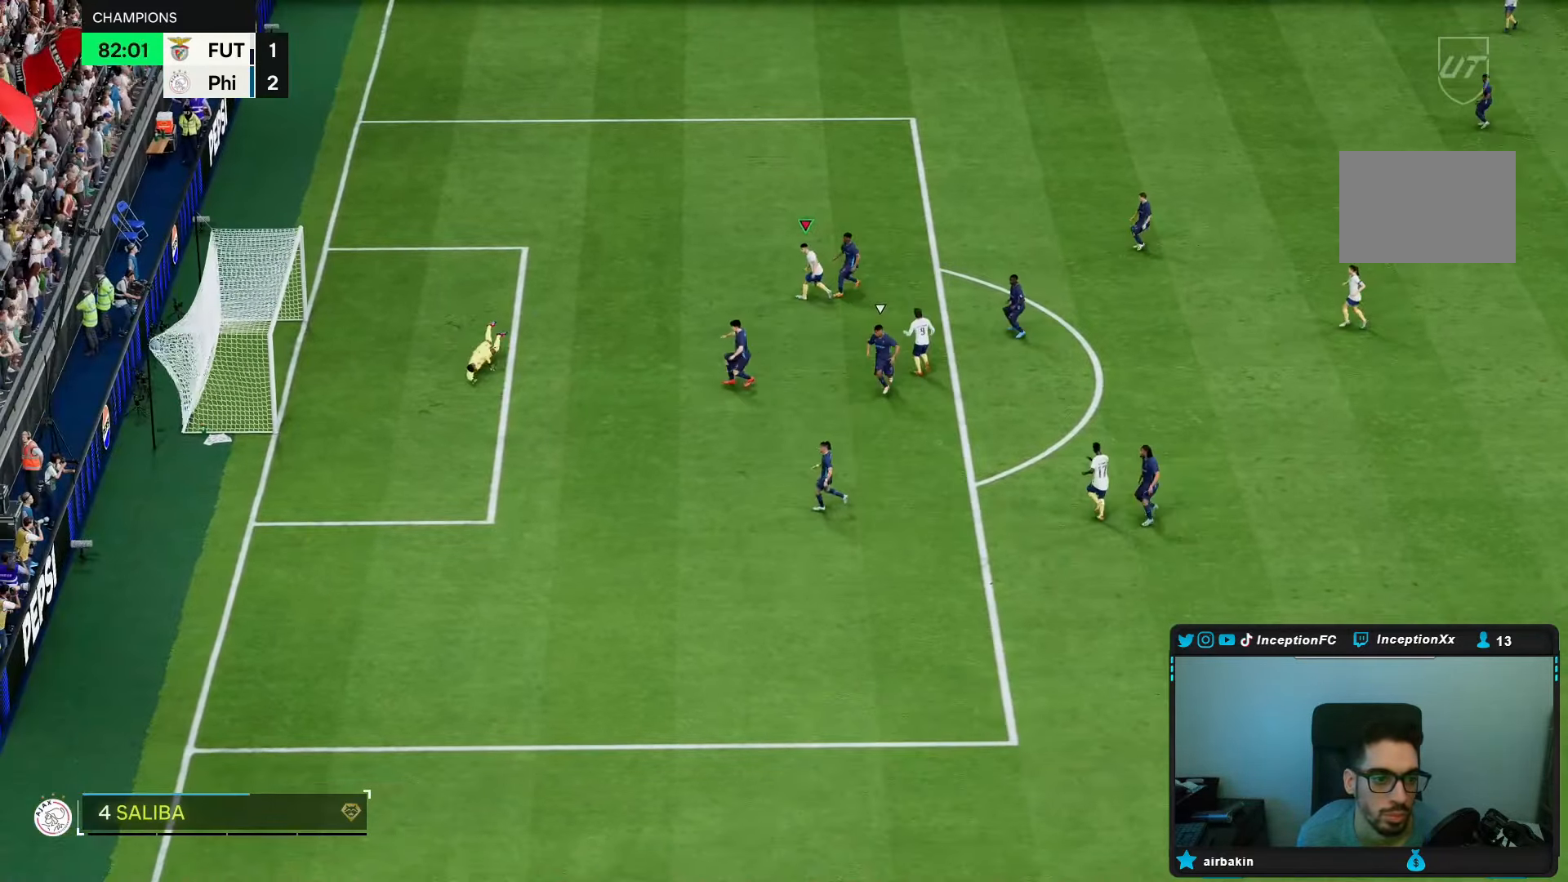
{"dt_ms": 1000, "buttons": [], "left_stick": "center", "right_stick": "center"}
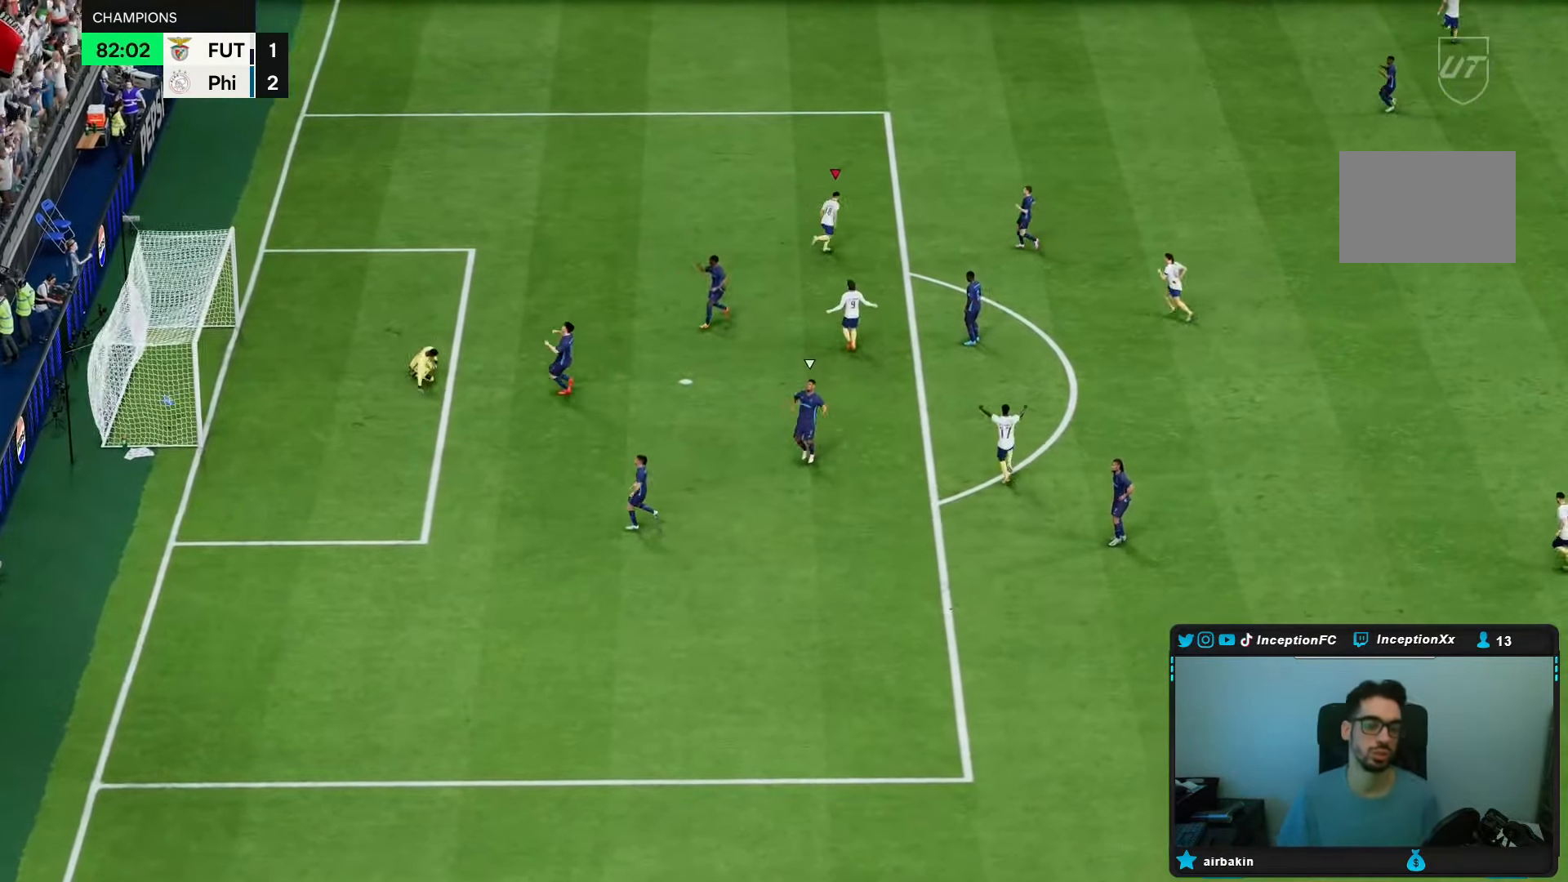
{"dt_ms": 500, "buttons": [], "left_stick": "center", "right_stick": "center", "events": []}